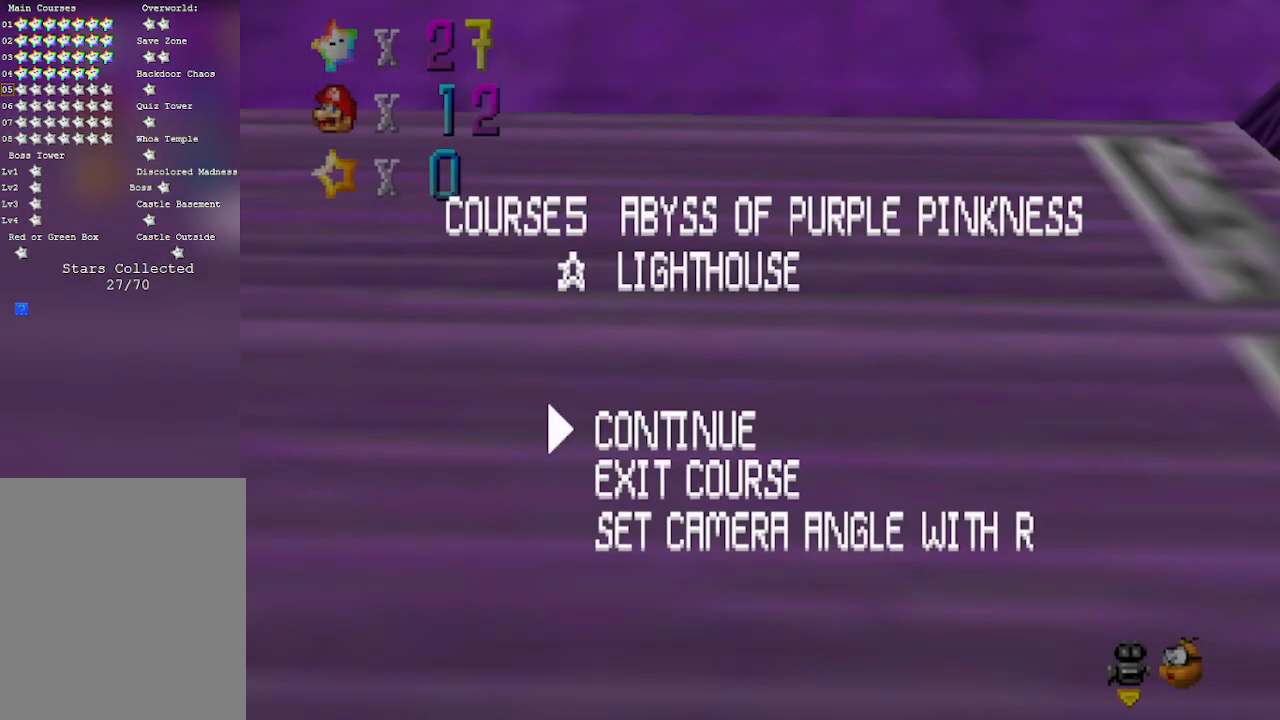
Gameplay with a controller (Nintendo layout); each line is a JSON object with the inputs held at the frame after it. "events" lists button and stick changes between this image and that frame as [ms after this image, input, new state], when the widget could be followed in between. Not read: L3 R3 Z.
{"buttons": [], "left_stick": "center", "events": []}
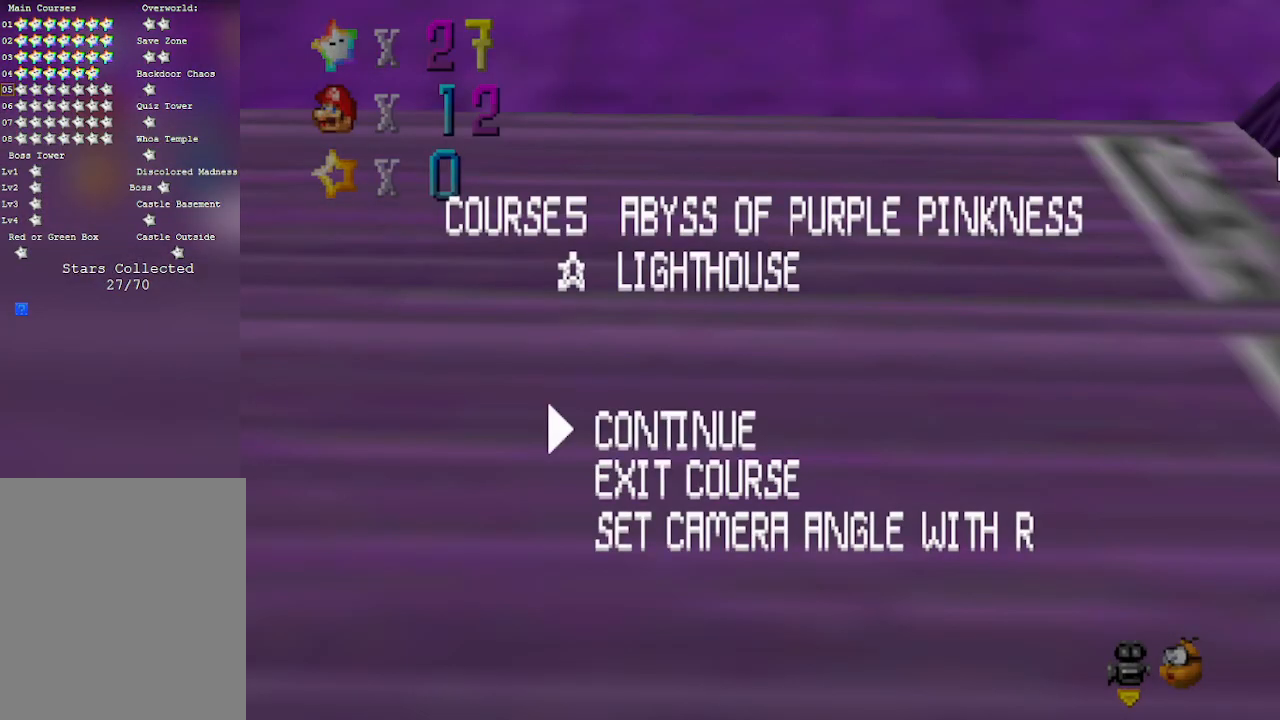
{"buttons": [], "left_stick": "center", "events": [[450, "B", "down"], [483, "B", "up"]]}
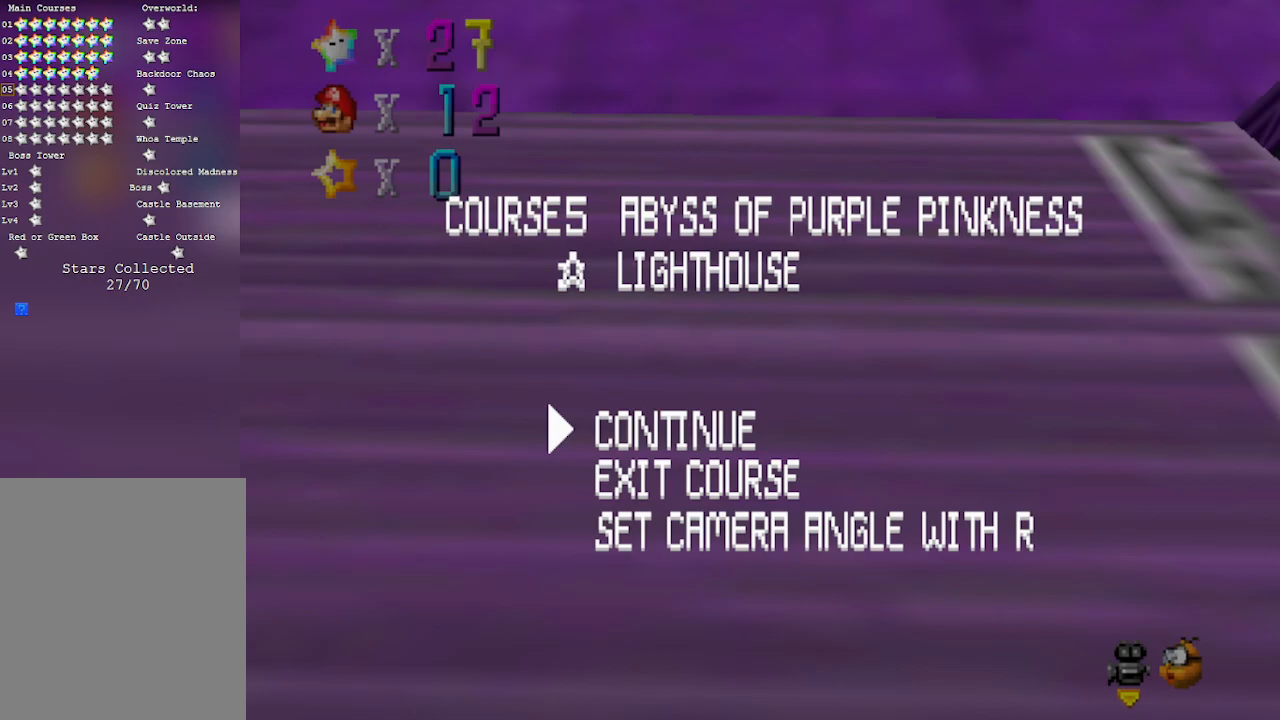
{"buttons": ["A"], "left_stick": "center", "events": [[50, "B", "down"], [150, "B", "up"], [300, "C_DOWN", "down"], [333, "C_DOWN", "up"], [400, "A", "down"]]}
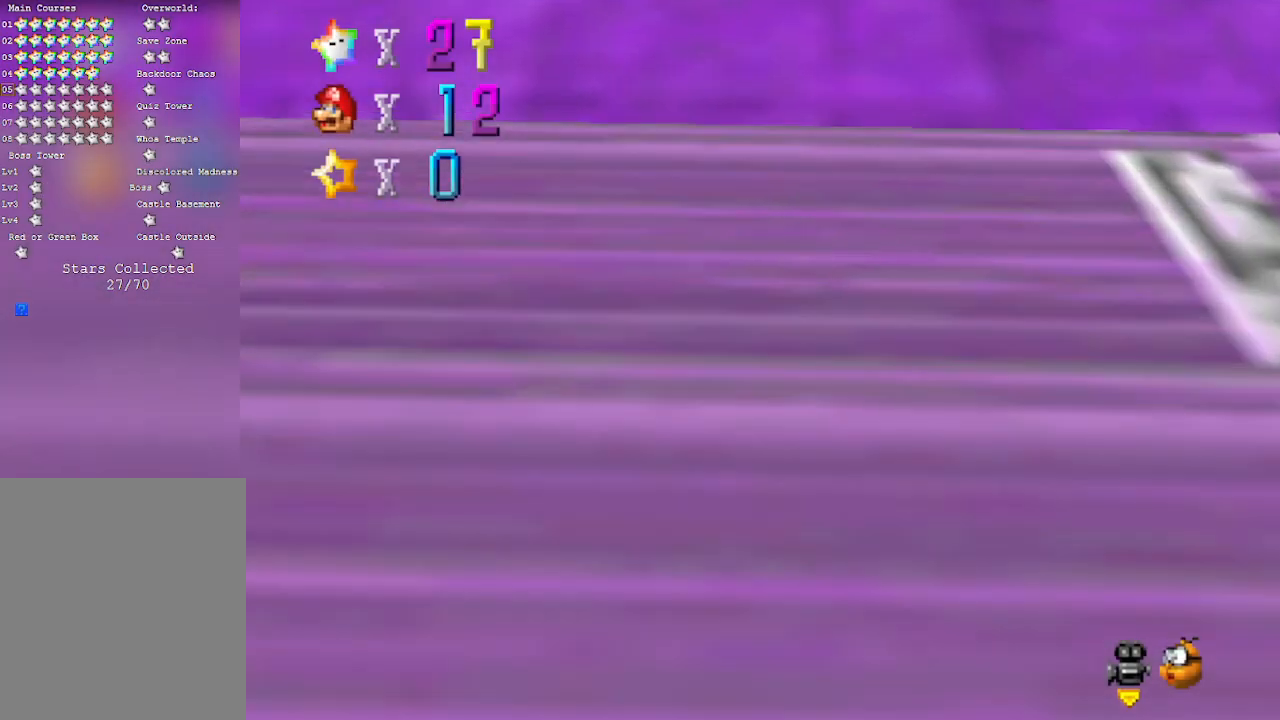
{"buttons": [], "left_stick": "center", "events": [[183, "A", "up"]]}
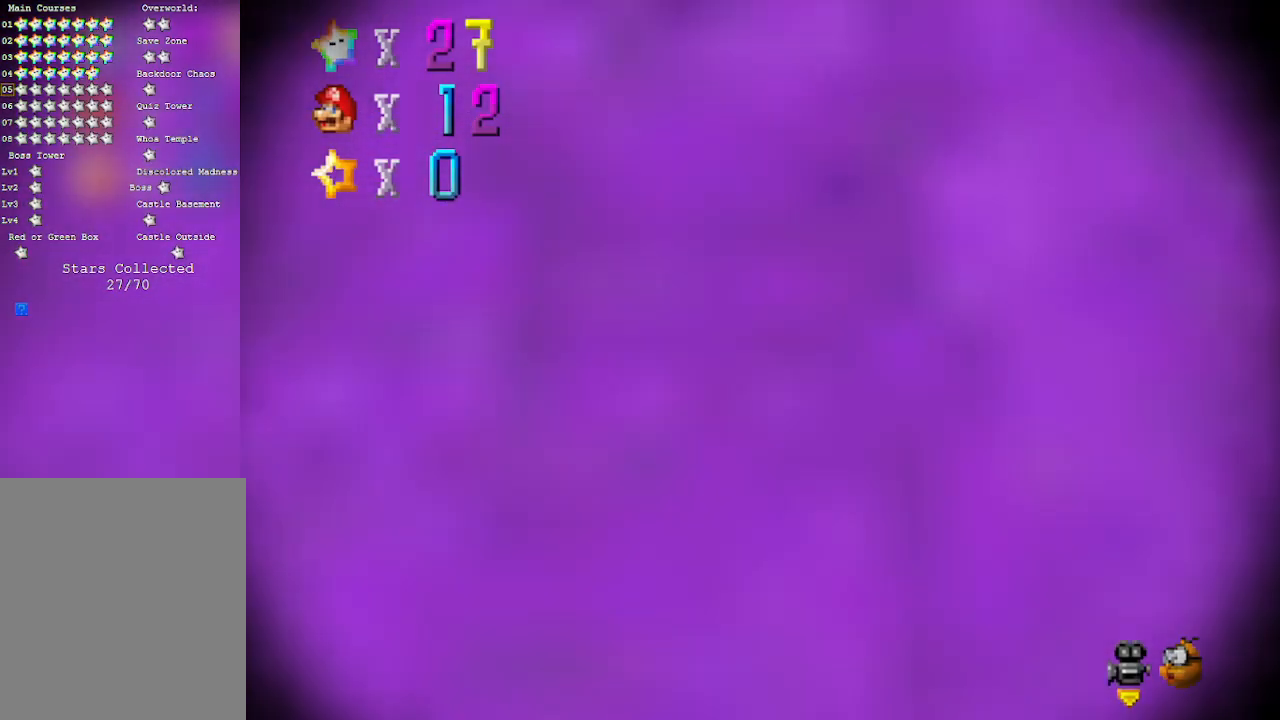
{"buttons": ["C_LEFT"], "left_stick": "center", "events": [[83, "C_LEFT", "down"], [250, "C_DOWN", "down"], [367, "C_DOWN", "up"], [367, "C_LEFT", "up"], [500, "C_LEFT", "down"]]}
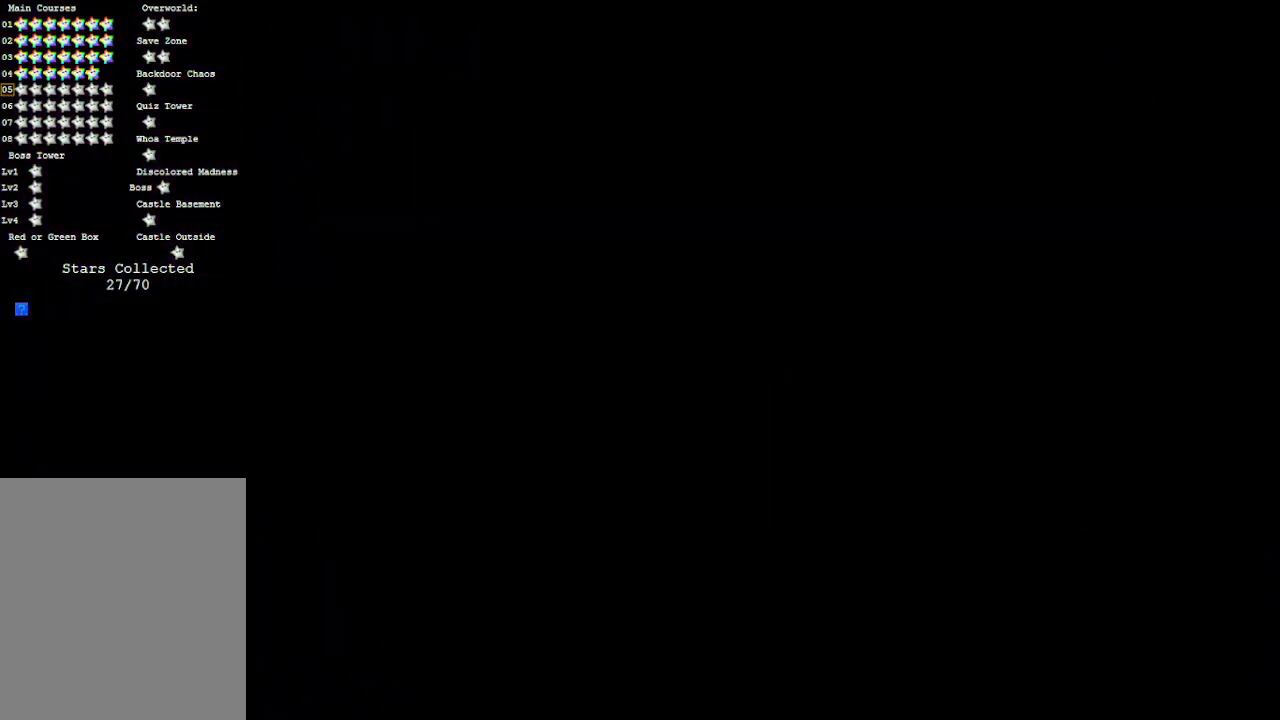
{"buttons": [], "left_stick": "center", "events": [[300, "C_LEFT", "up"]]}
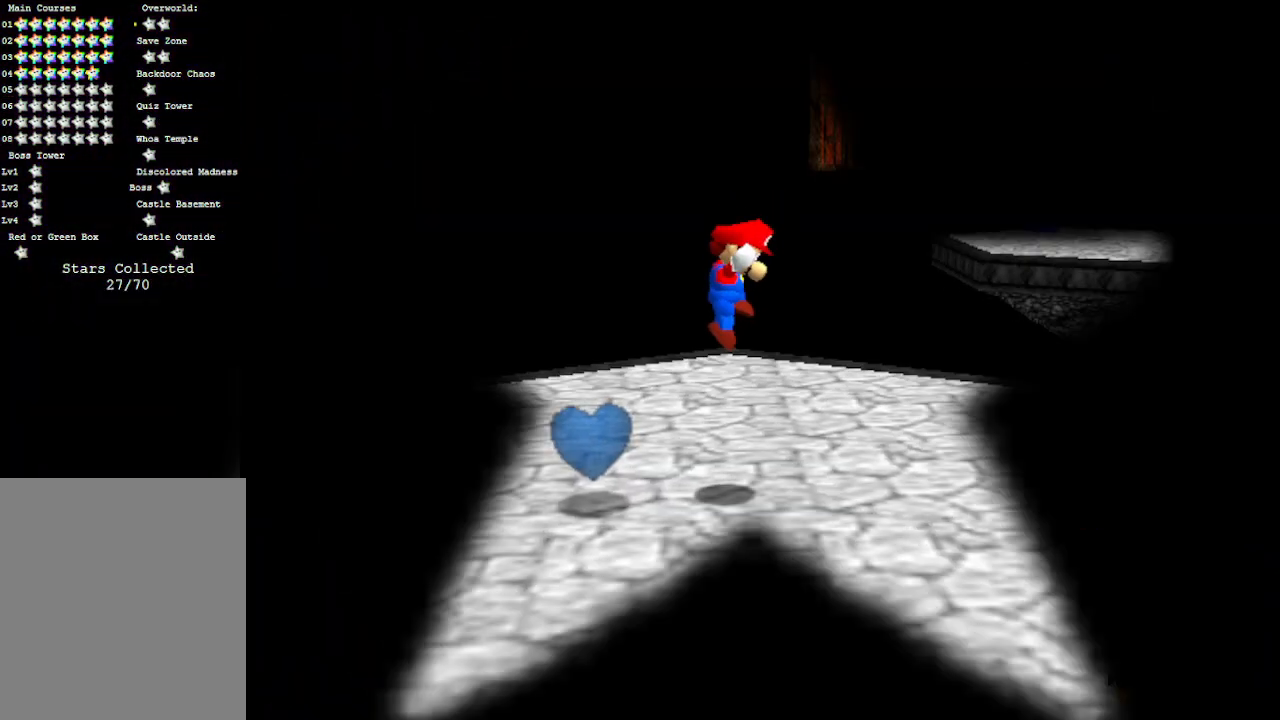
{"buttons": [], "left_stick": "center", "events": []}
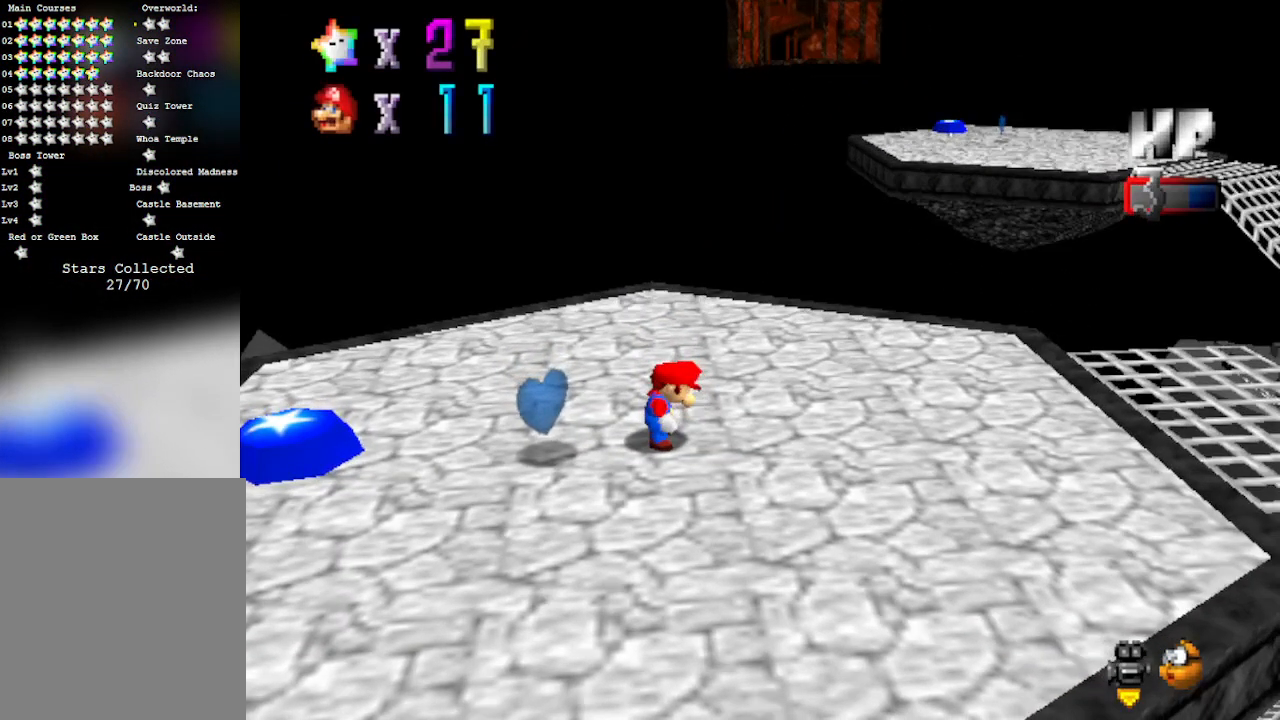
{"buttons": ["C_RIGHT"], "left_stick": "down-left", "events": [[50, "C_LEFT", "down"], [83, "left_stick", "right"], [217, "C_LEFT", "up"], [250, "C_RIGHT", "down"], [267, "C_DOWN", "down"], [333, "left_stick", "down-left"], [400, "C_DOWN", "up"], [400, "C_RIGHT", "up"], [500, "C_RIGHT", "down"]]}
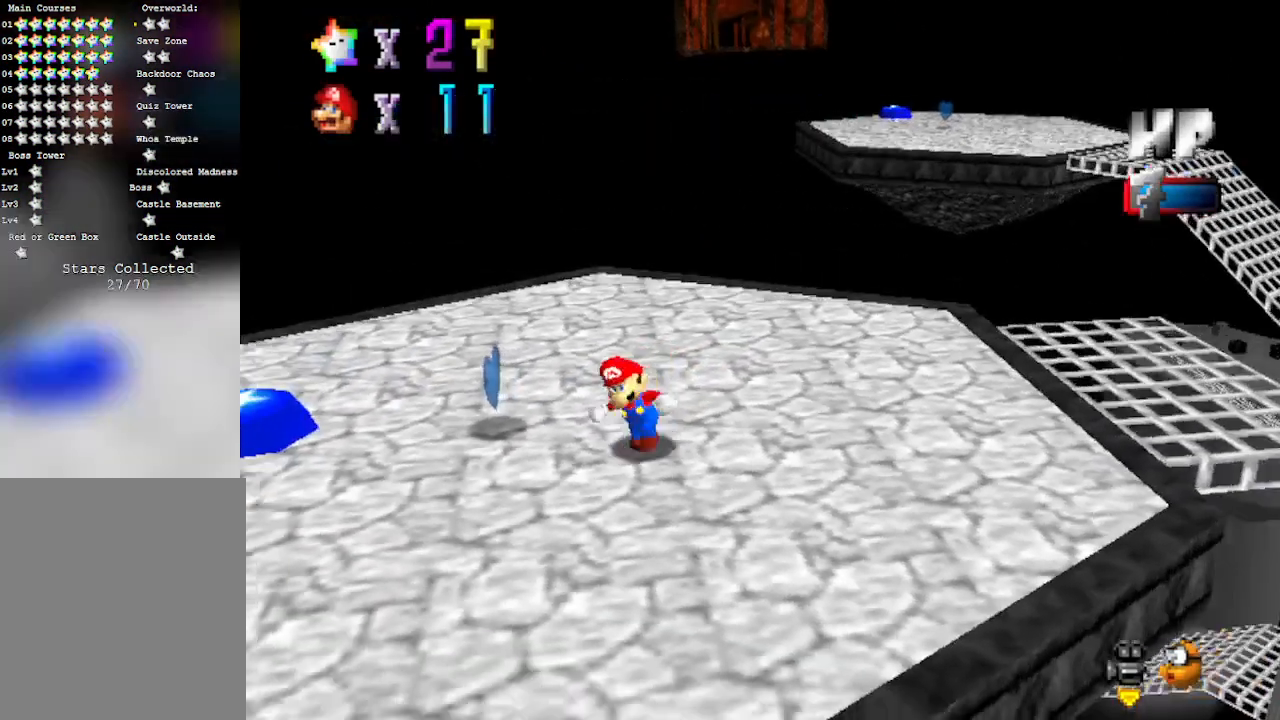
{"buttons": ["B"], "left_stick": "up", "events": [[150, "C_RIGHT", "up"], [150, "left_stick", "left"], [217, "C_RIGHT", "down"], [267, "left_stick", "up"], [333, "C_RIGHT", "up"], [500, "B", "down"]]}
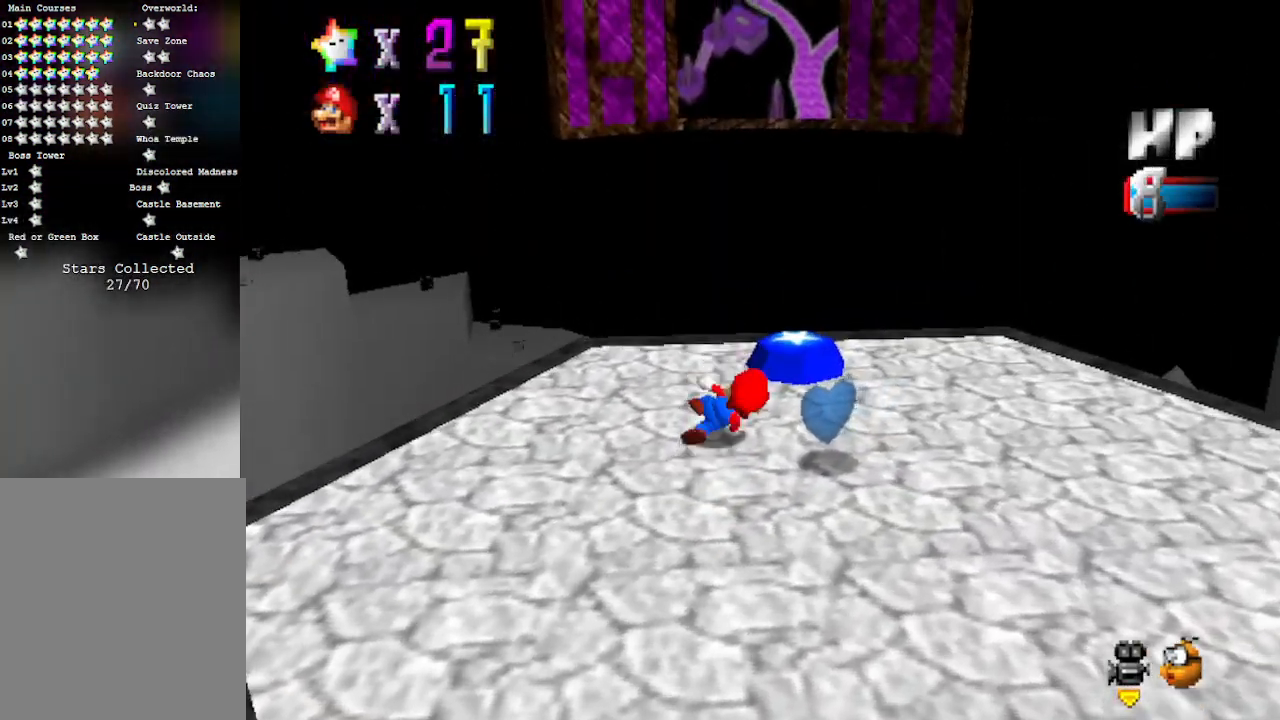
{"buttons": ["B"], "left_stick": "up", "events": [[117, "left_stick", "up-right"], [267, "B", "up"], [483, "B", "down"], [483, "left_stick", "up"]]}
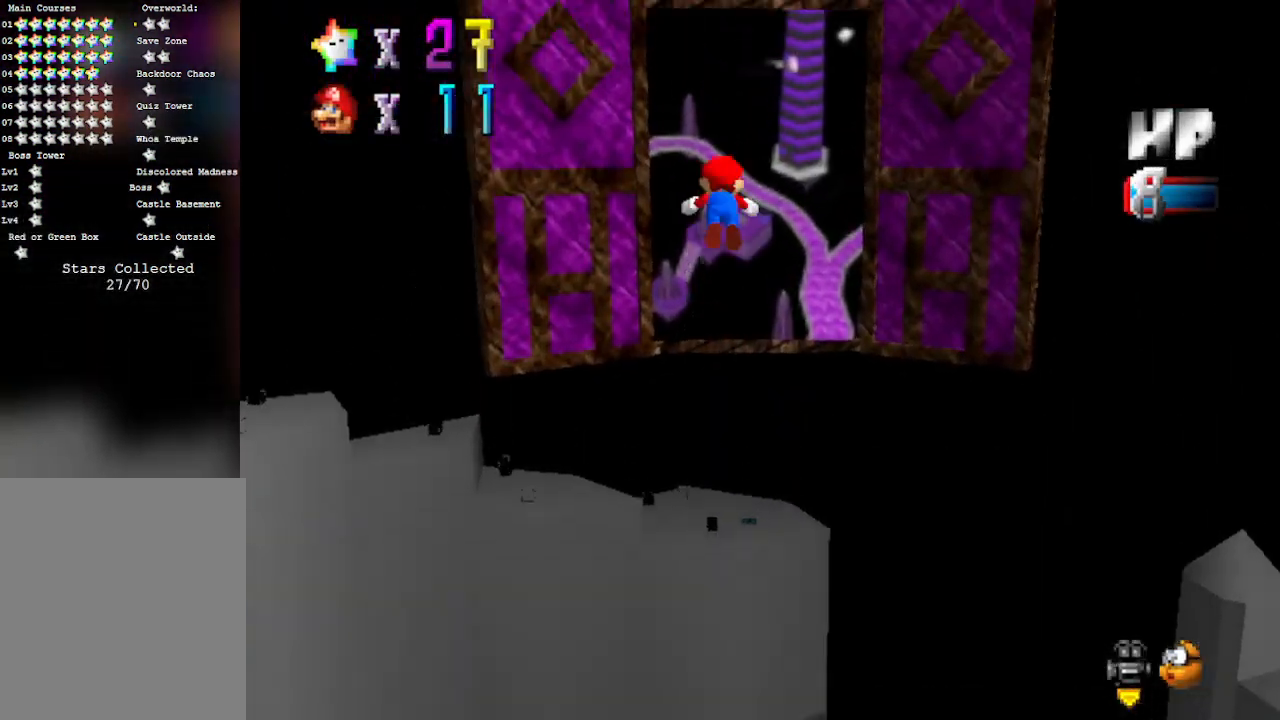
{"buttons": ["B"], "left_stick": "up", "events": []}
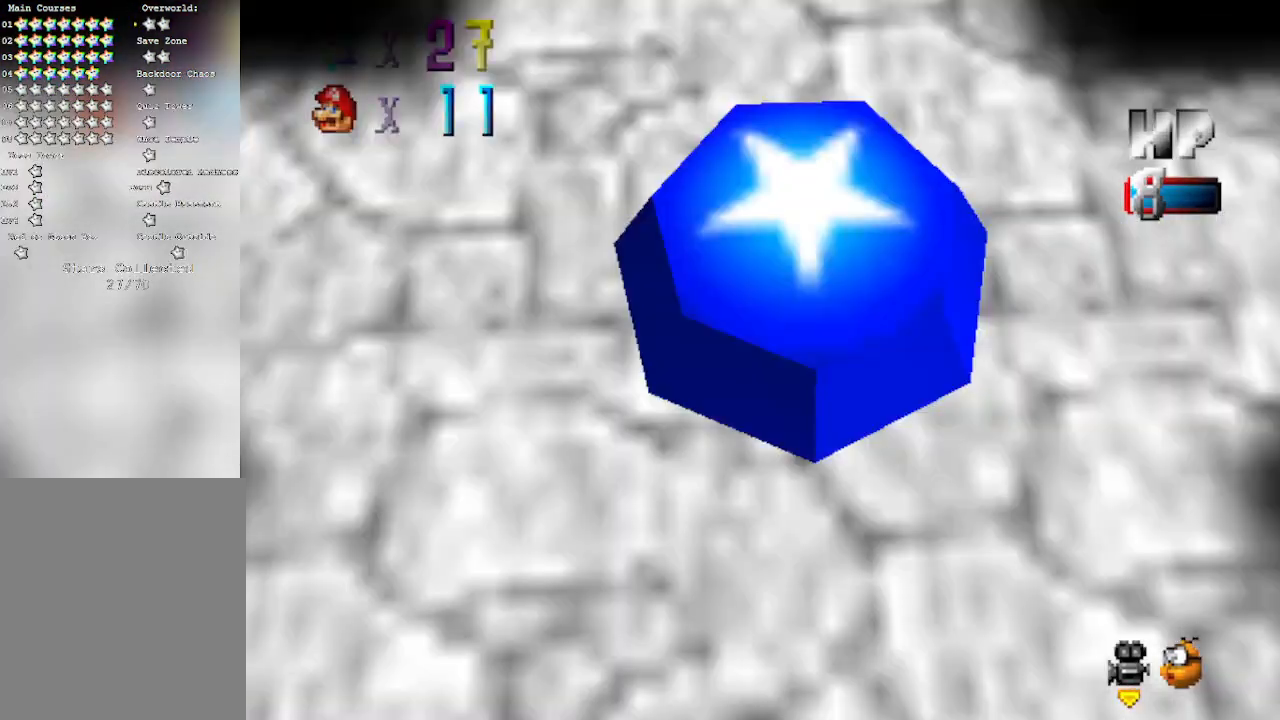
{"buttons": [], "left_stick": "center", "events": [[267, "left_stick", "center"], [367, "B", "up"]]}
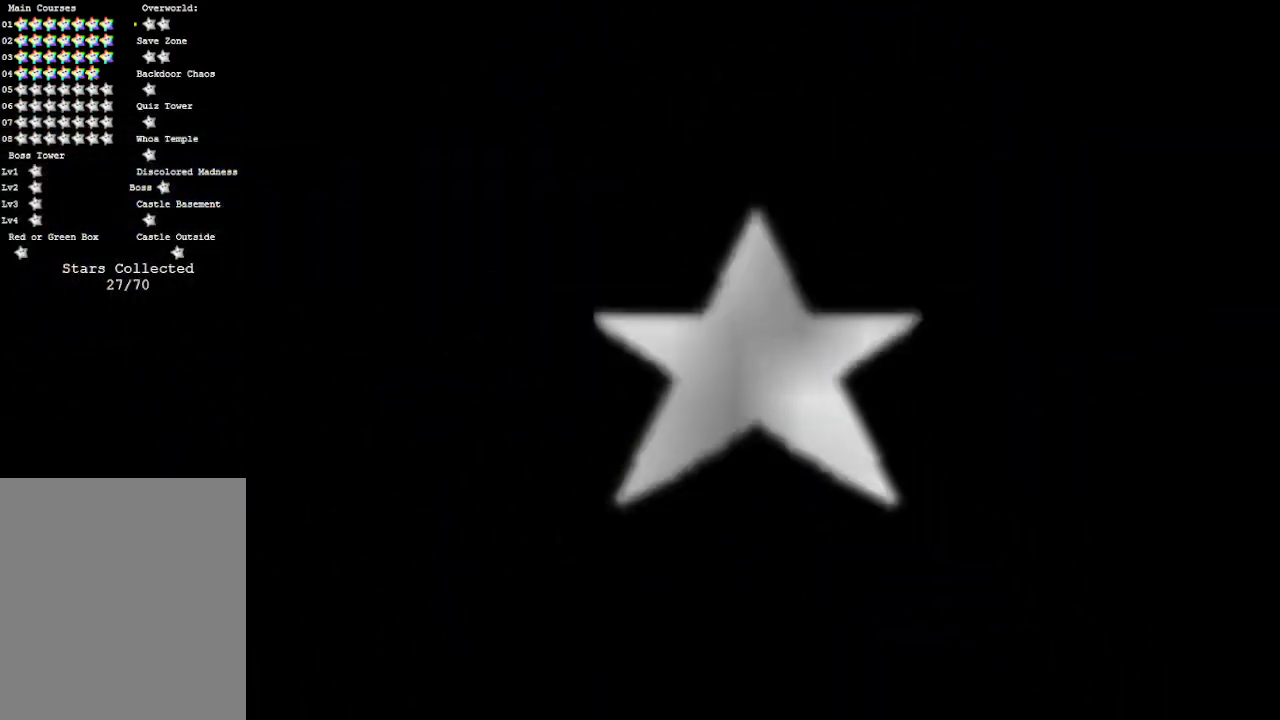
{"buttons": ["A", "START"], "left_stick": "center", "events": [[83, "A", "down"], [83, "START", "down"], [117, "B", "down"], [217, "B", "up"], [217, "START", "up"], [250, "A", "up"], [333, "A", "down"], [333, "B", "down"], [333, "START", "down"], [367, "START", "up"], [400, "A", "up"], [400, "B", "up"], [500, "A", "down"], [500, "START", "down"]]}